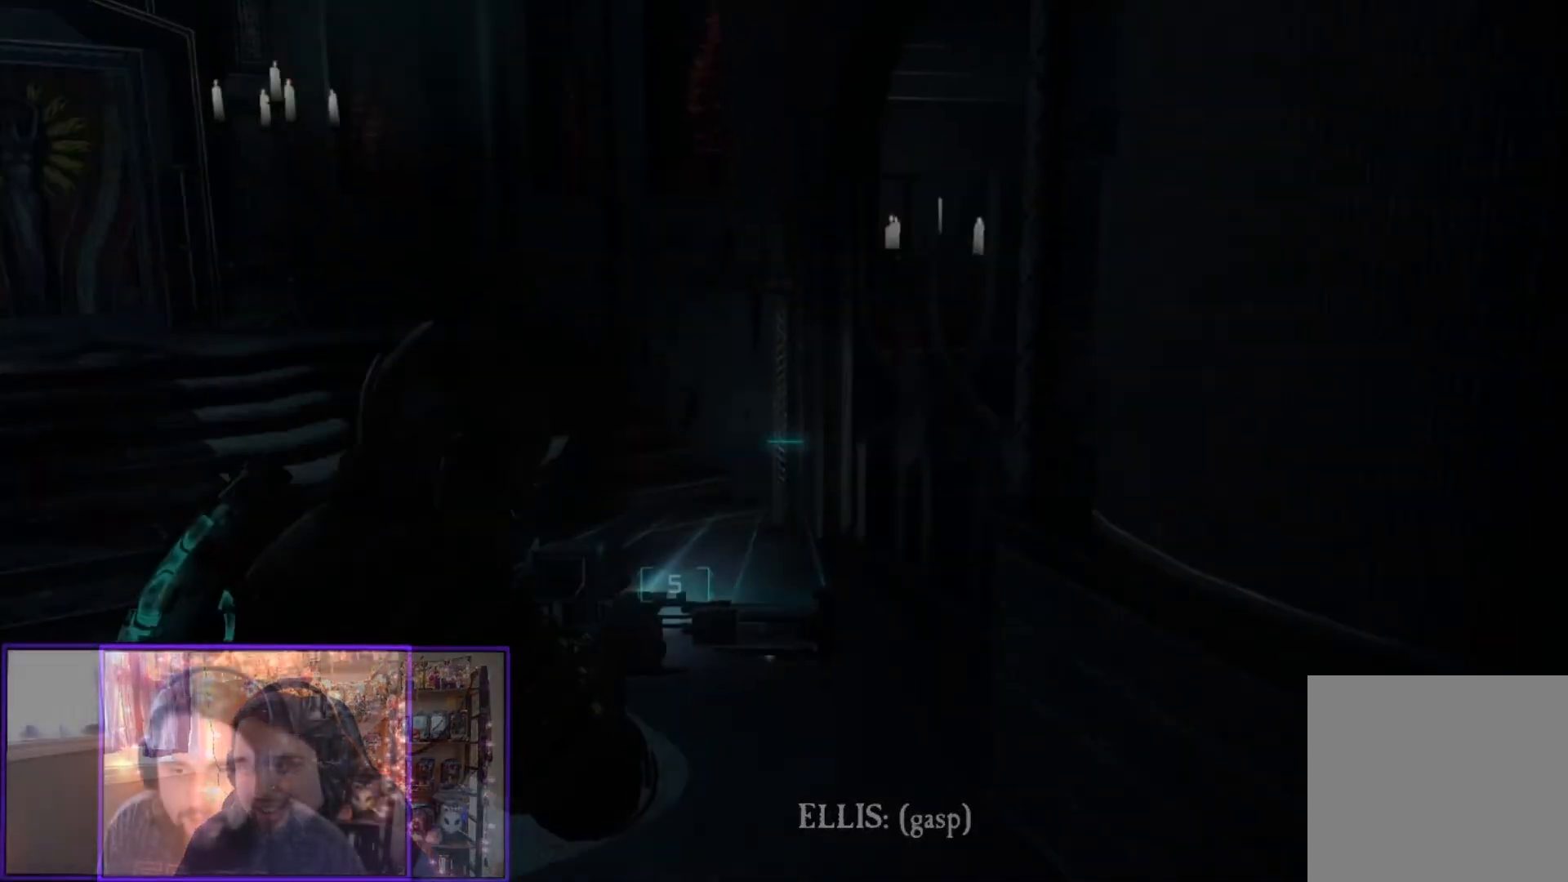
Gameplay with a controller (Xbox layout); each line is a JSON object with the inputs held at the frame after it. "events" lists button and stick changes between this image and that frame as [ms after this image, input, new state], when the widget could be followed in between.
{"buttons": [], "left_stick": "up-right", "right_stick": "left", "events": [[100, "right_stick", "center"], [134, "left_stick", "up-left"], [367, "left_stick", "up"], [401, "right_stick", "left"], [434, "L2", "up"], [468, "left_stick", "up-right"]]}
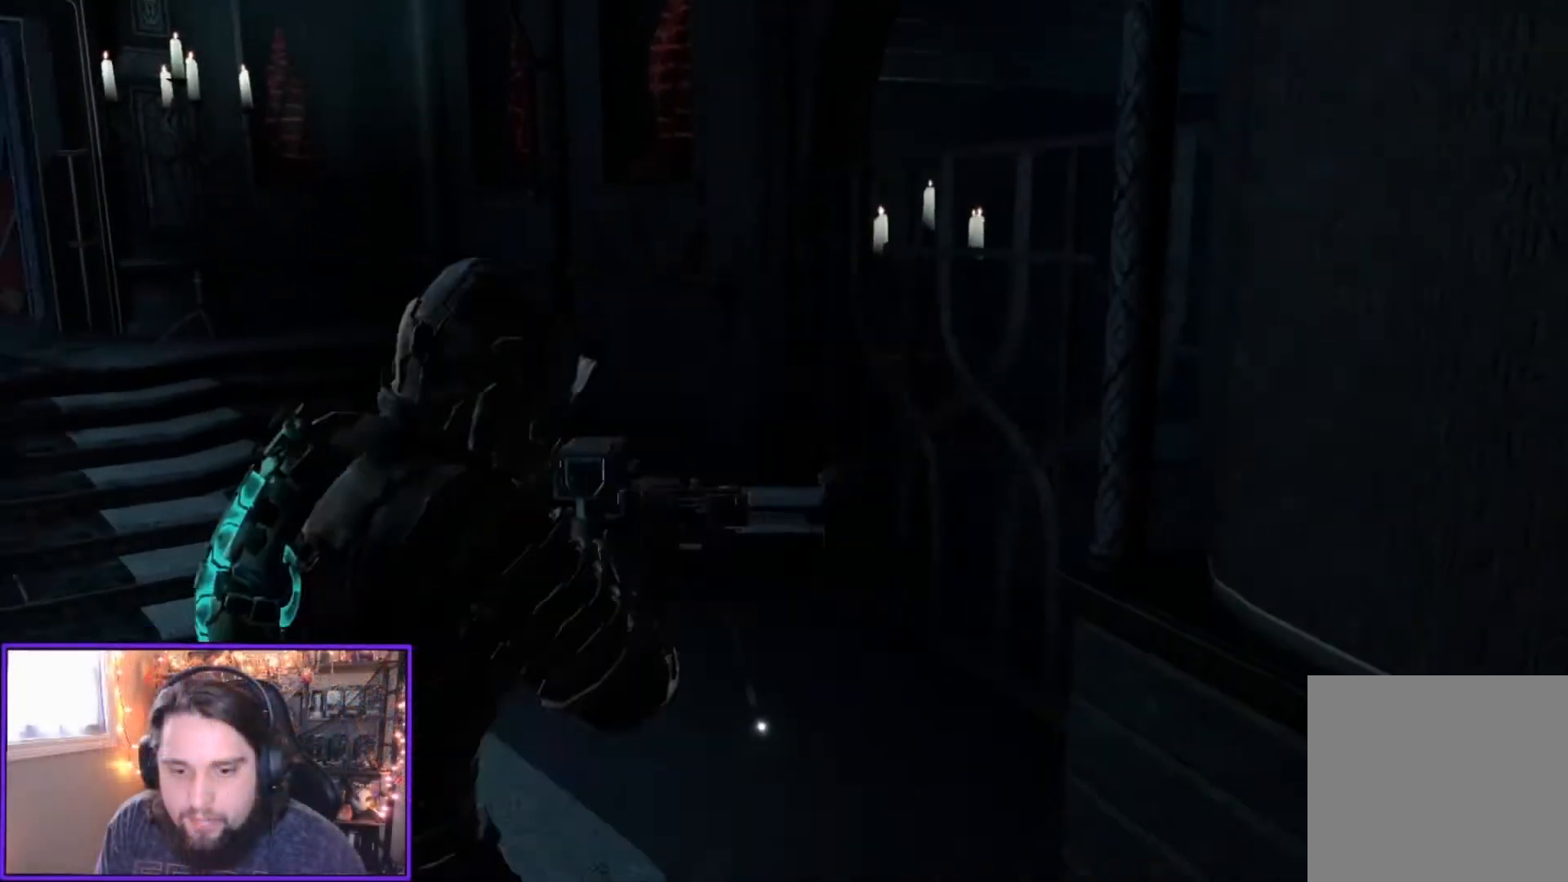
{"buttons": [], "left_stick": "right", "right_stick": "left", "events": [[200, "right_stick", "center"], [300, "right_stick", "left"], [334, "left_stick", "right"]]}
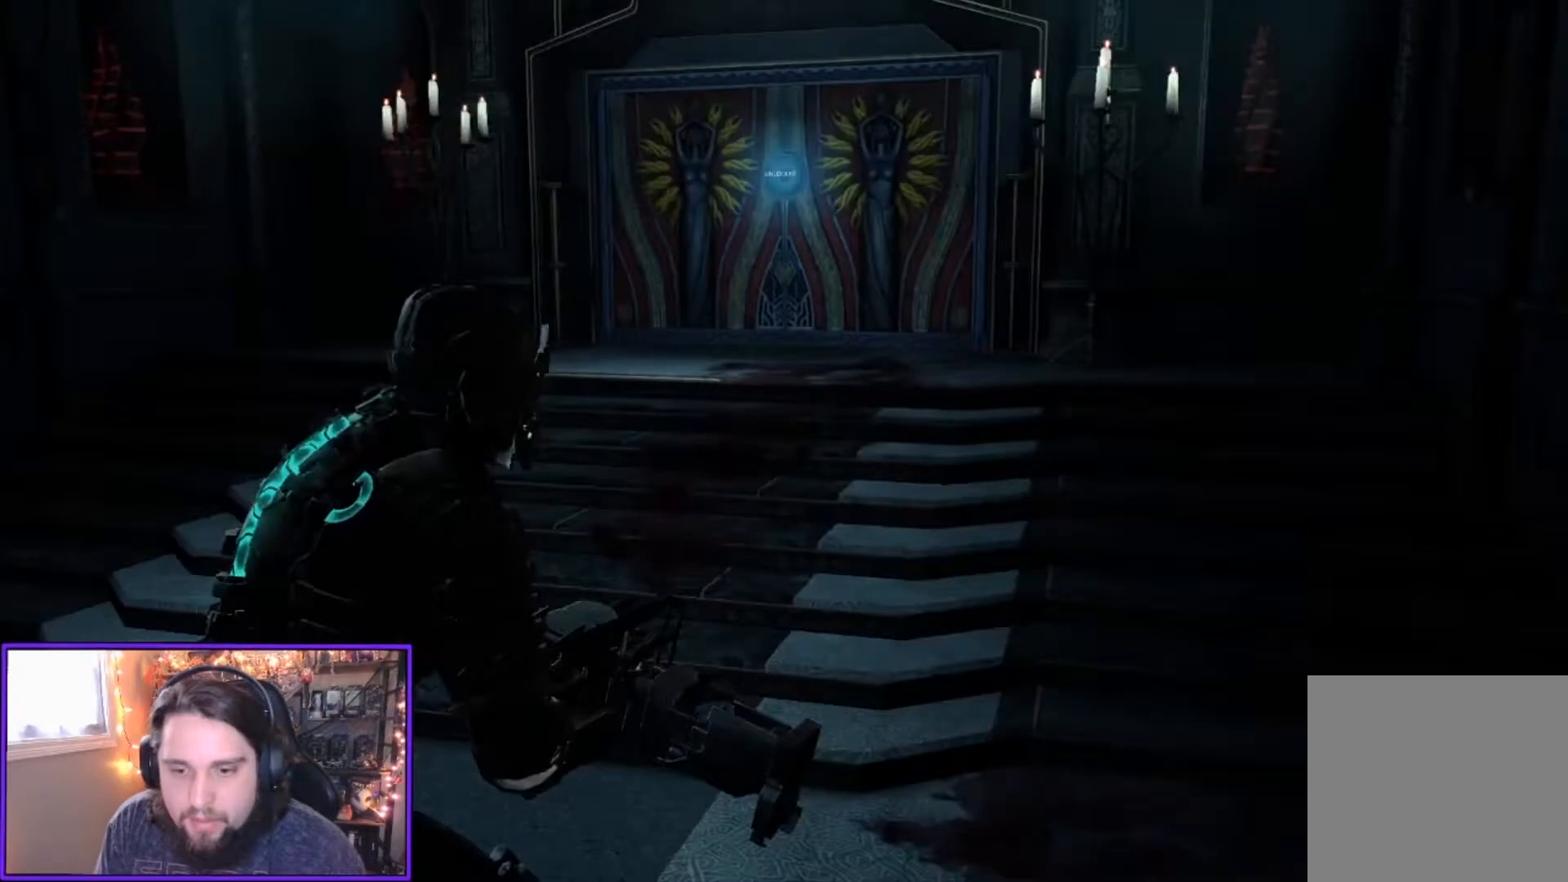
{"buttons": [], "left_stick": "right", "right_stick": "center", "events": [[67, "left_stick", "down-right"], [334, "left_stick", "right"], [334, "right_stick", "center"]]}
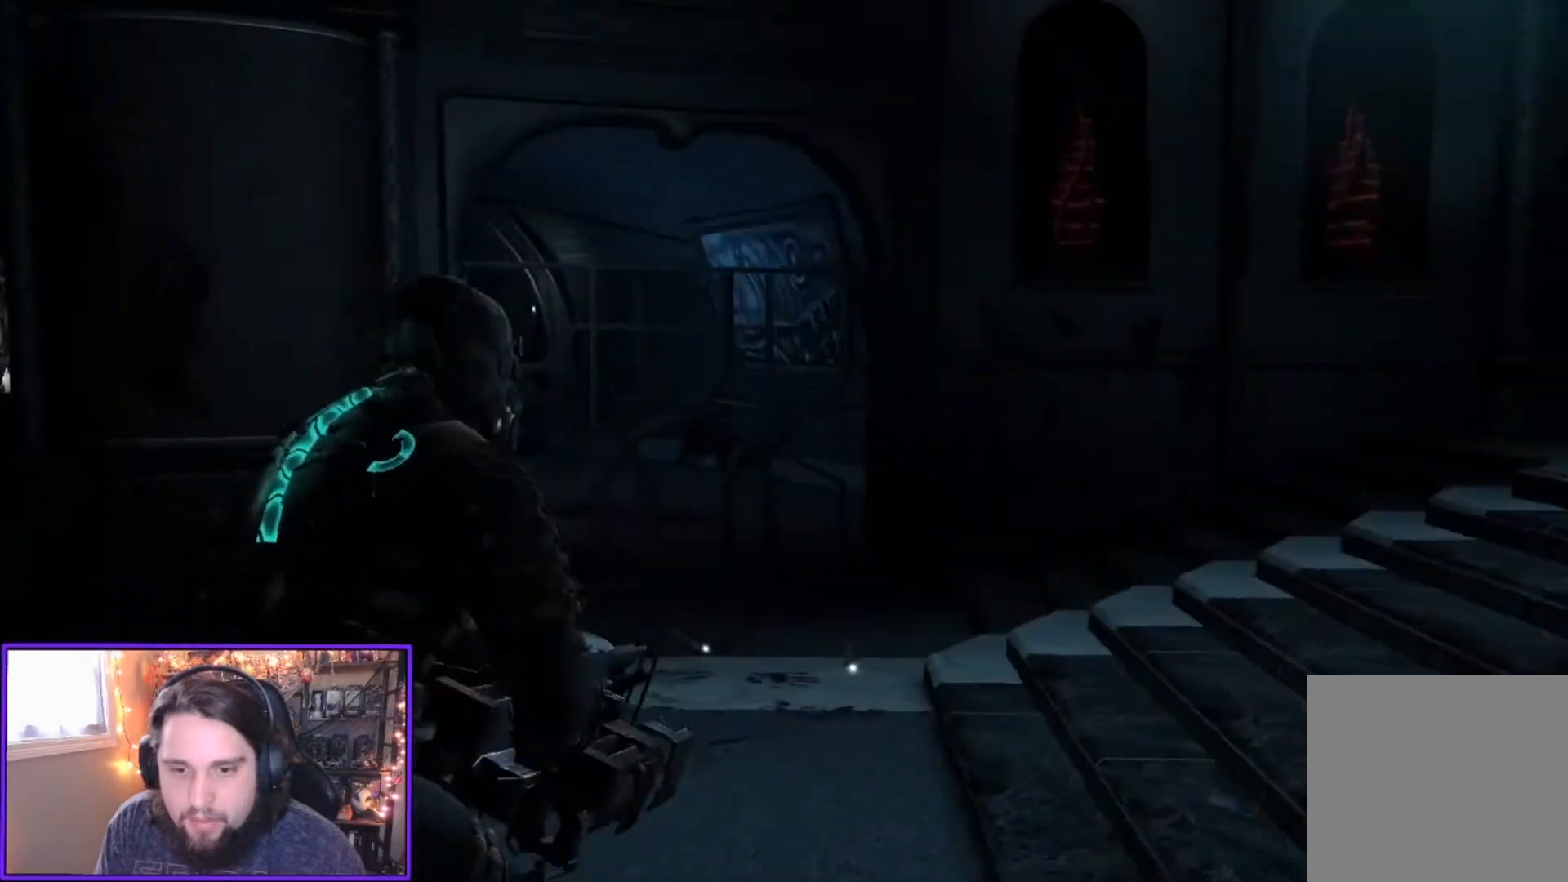
{"buttons": [], "left_stick": "right", "right_stick": "left", "events": [[300, "right_stick", "left"]]}
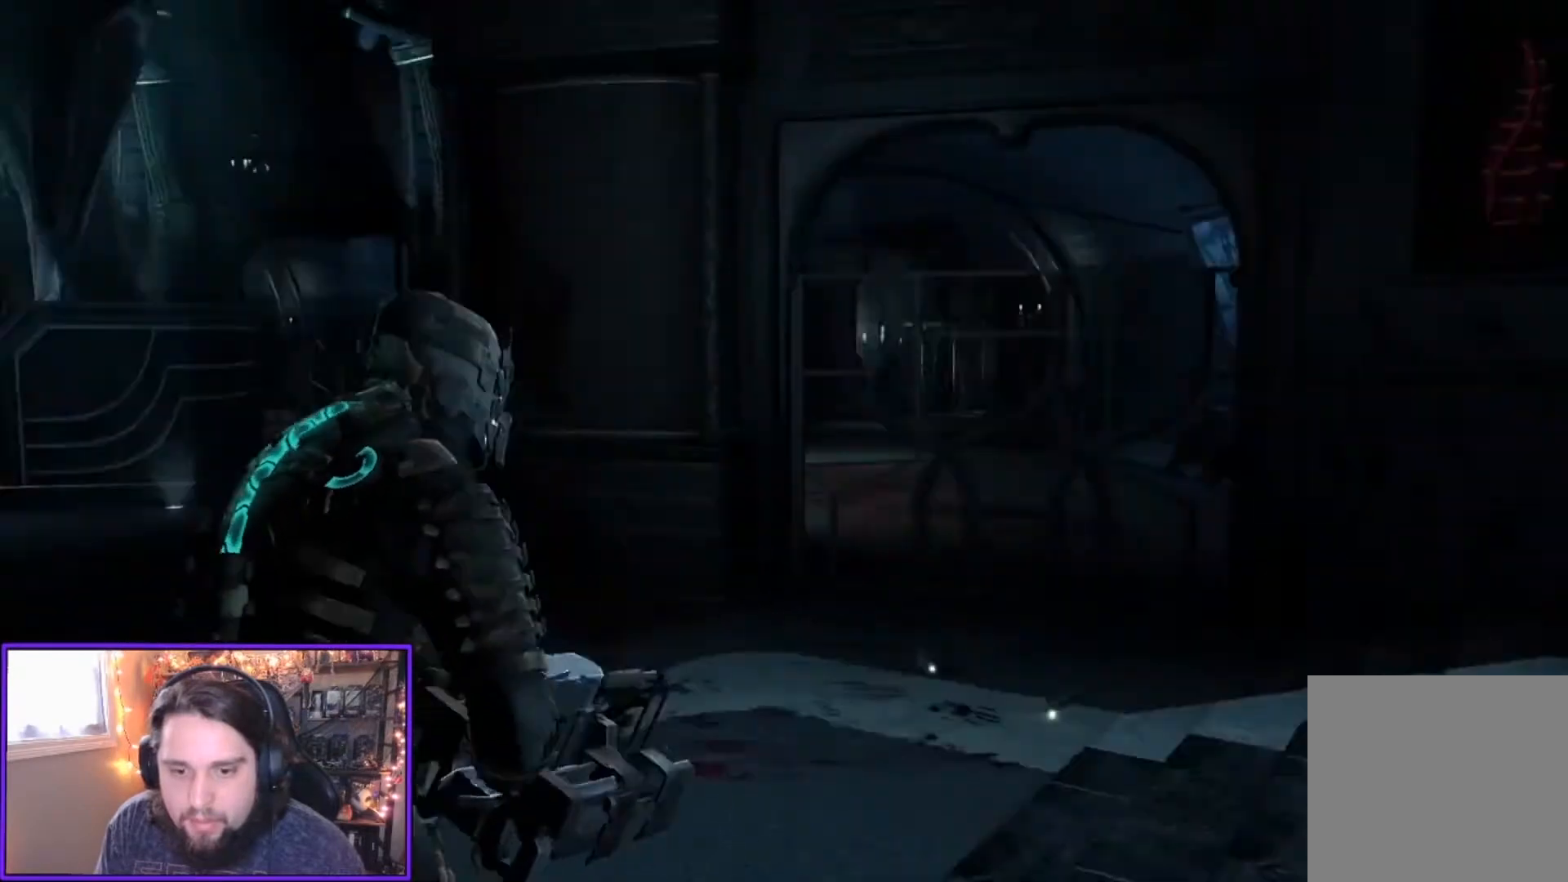
{"buttons": [], "left_stick": "right", "right_stick": "center", "events": [[33, "right_stick", "center"]]}
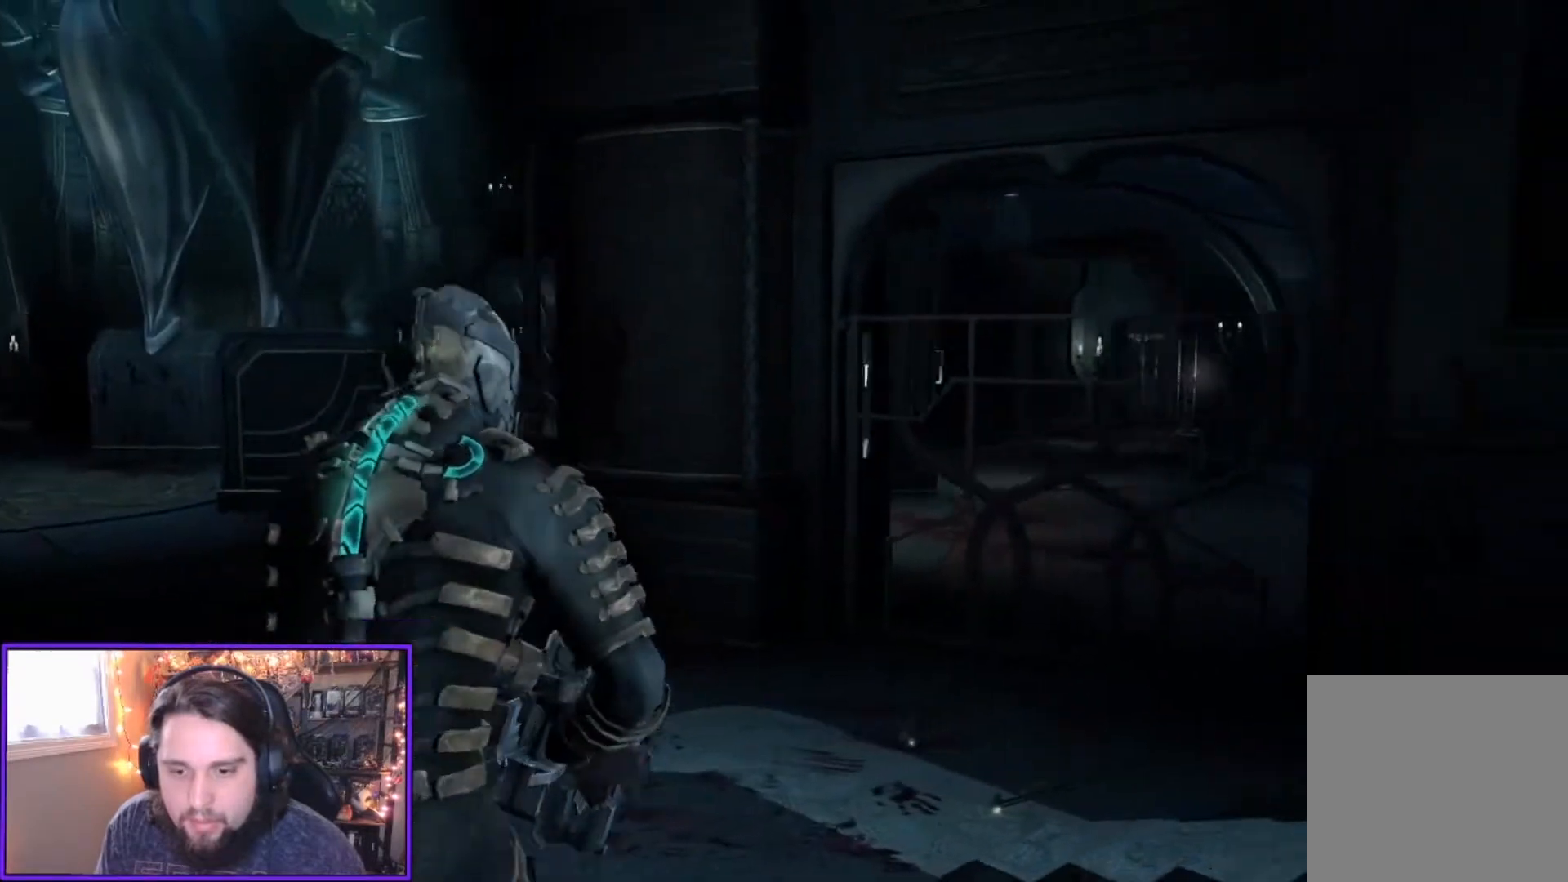
{"buttons": ["L2"], "left_stick": "down-left", "right_stick": "right", "events": [[133, "L2", "down"], [467, "left_stick", "down-left"], [467, "right_stick", "right"]]}
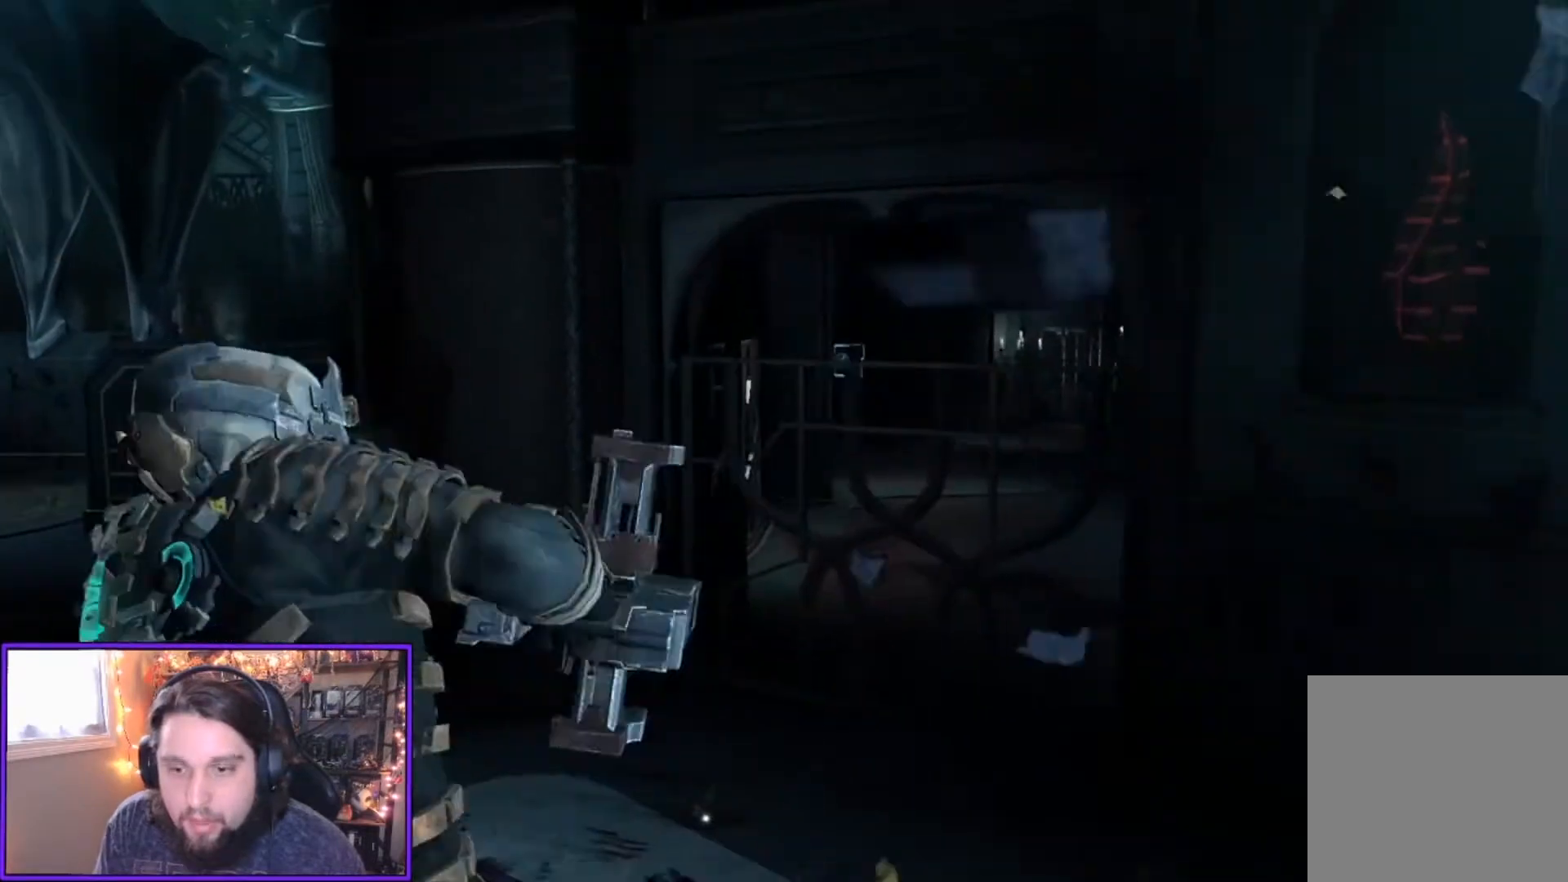
{"buttons": ["L2"], "left_stick": "left", "right_stick": "right", "events": [[67, "left_stick", "left"], [300, "right_stick", "center"], [400, "right_stick", "right"]]}
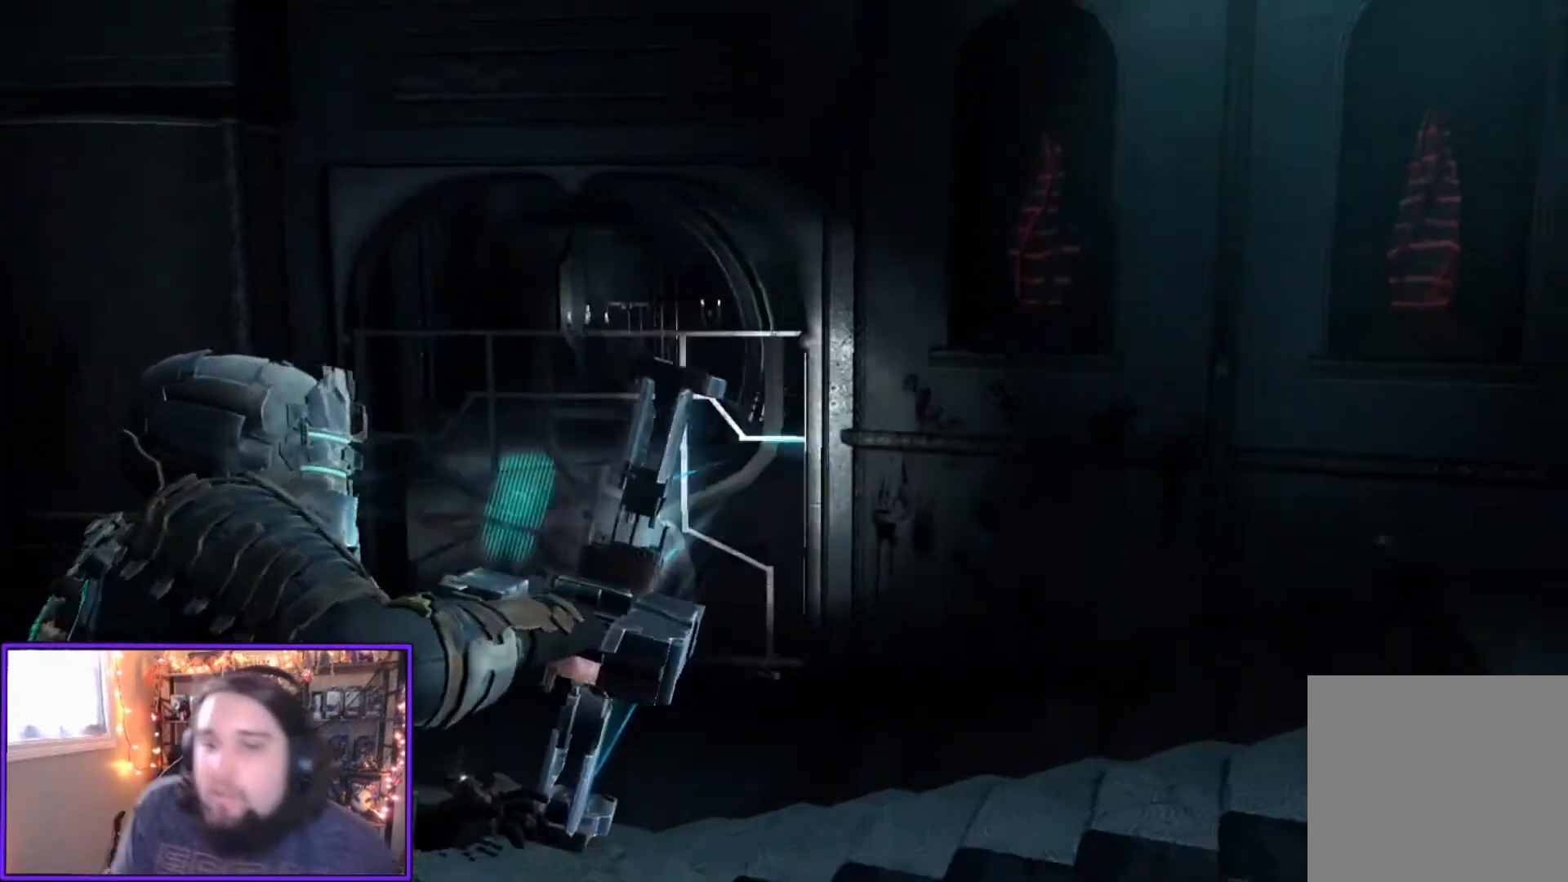
{"buttons": ["L2"], "left_stick": "down-left", "right_stick": "right", "events": [[33, "left_stick", "down-left"]]}
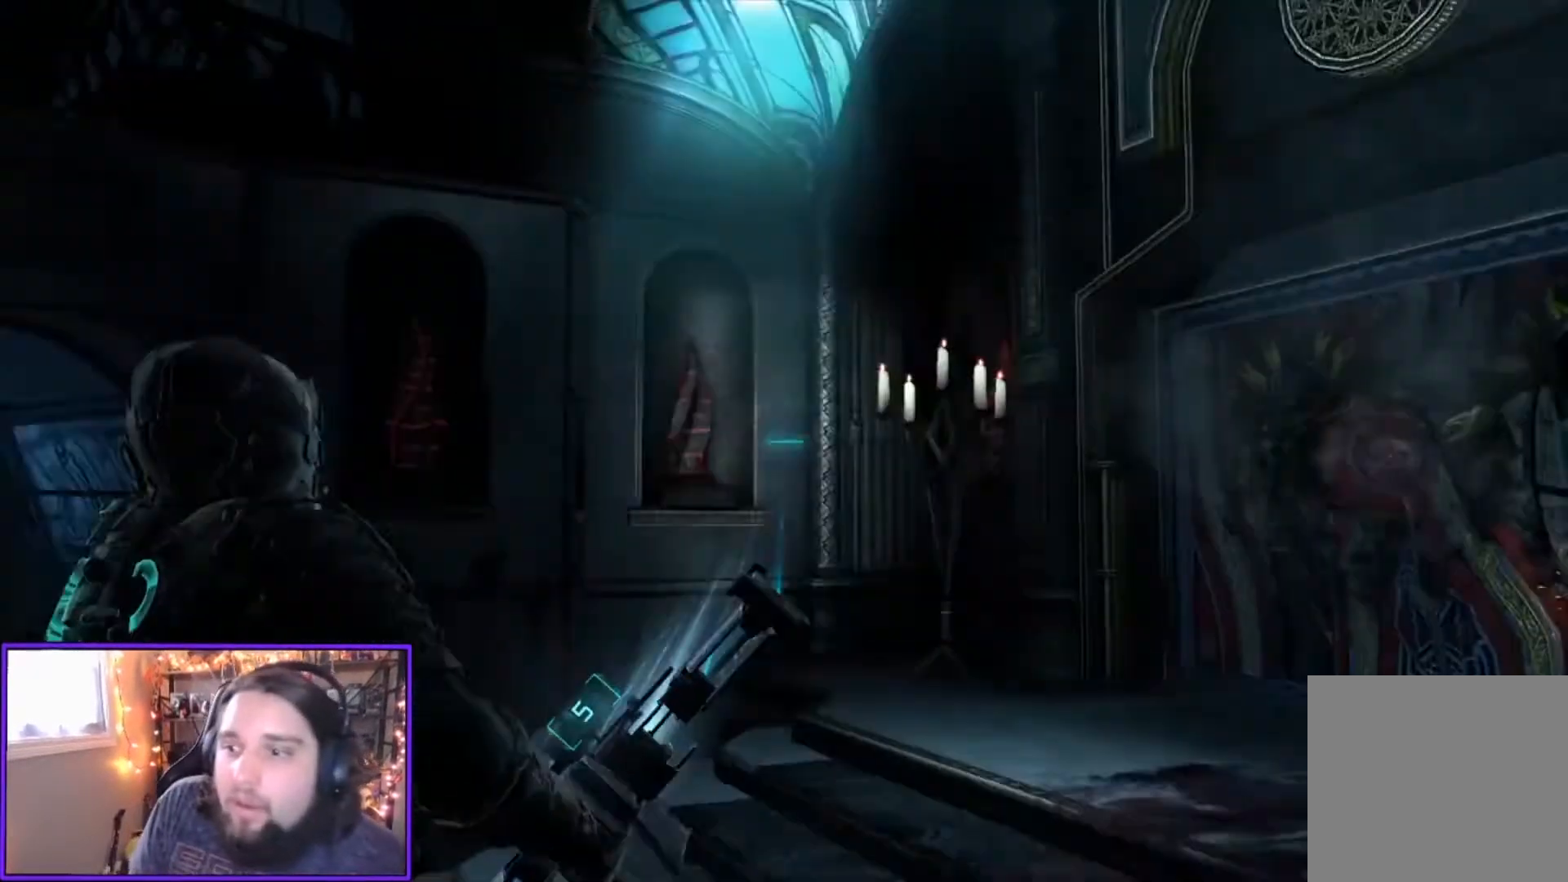
{"buttons": ["L2"], "left_stick": "down-left", "right_stick": "down", "events": [[300, "right_stick", "down-right"], [467, "right_stick", "down"]]}
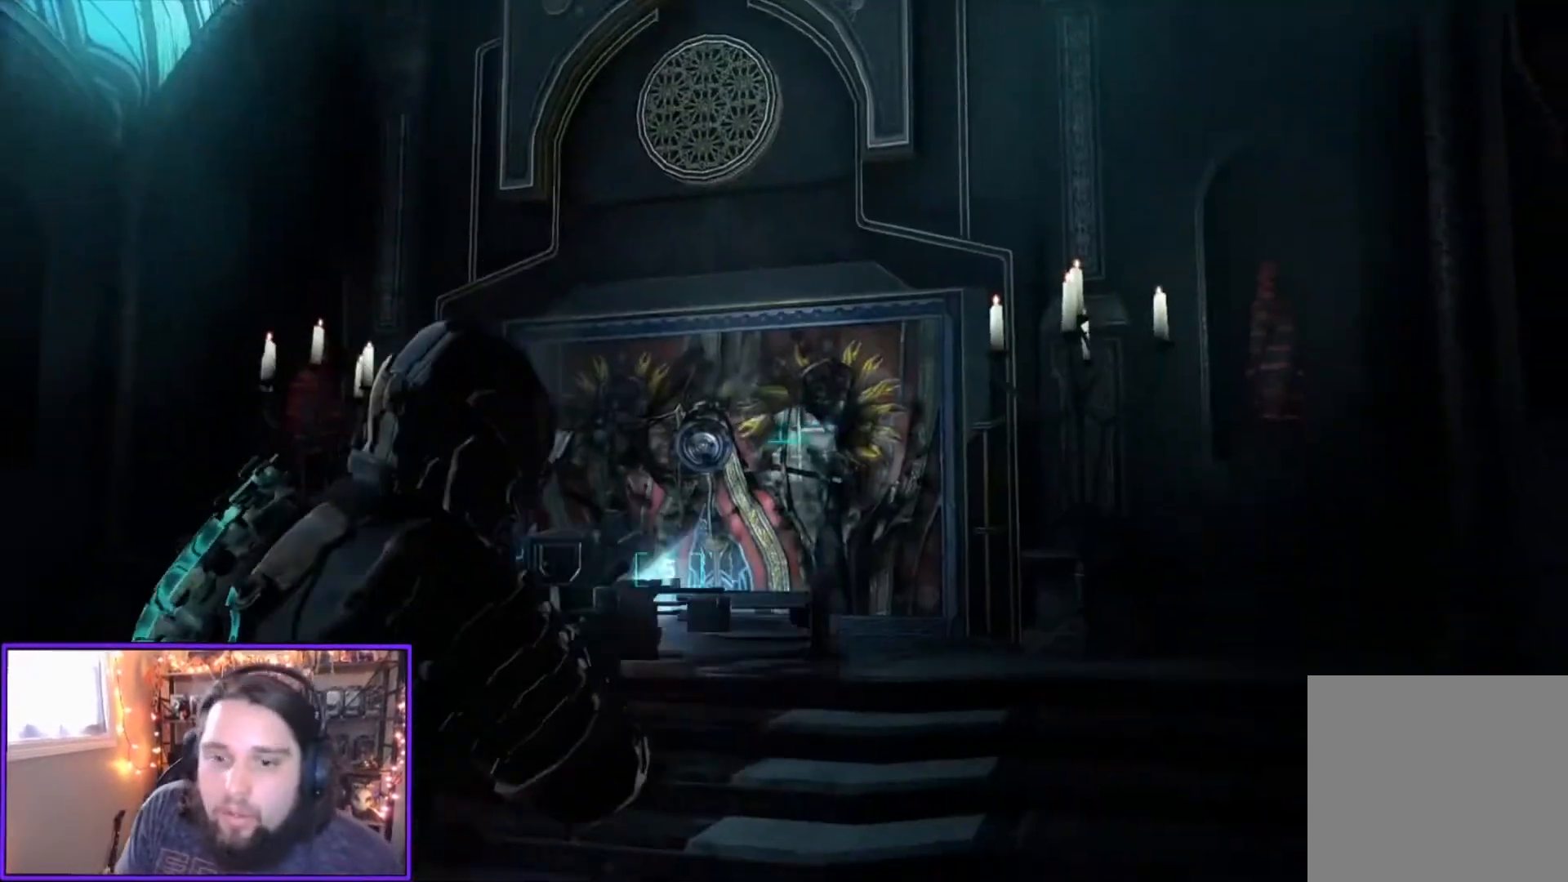
{"buttons": ["L2"], "left_stick": "down-left", "right_stick": "center", "events": [[166, "right_stick", "up-right"], [367, "right_stick", "center"]]}
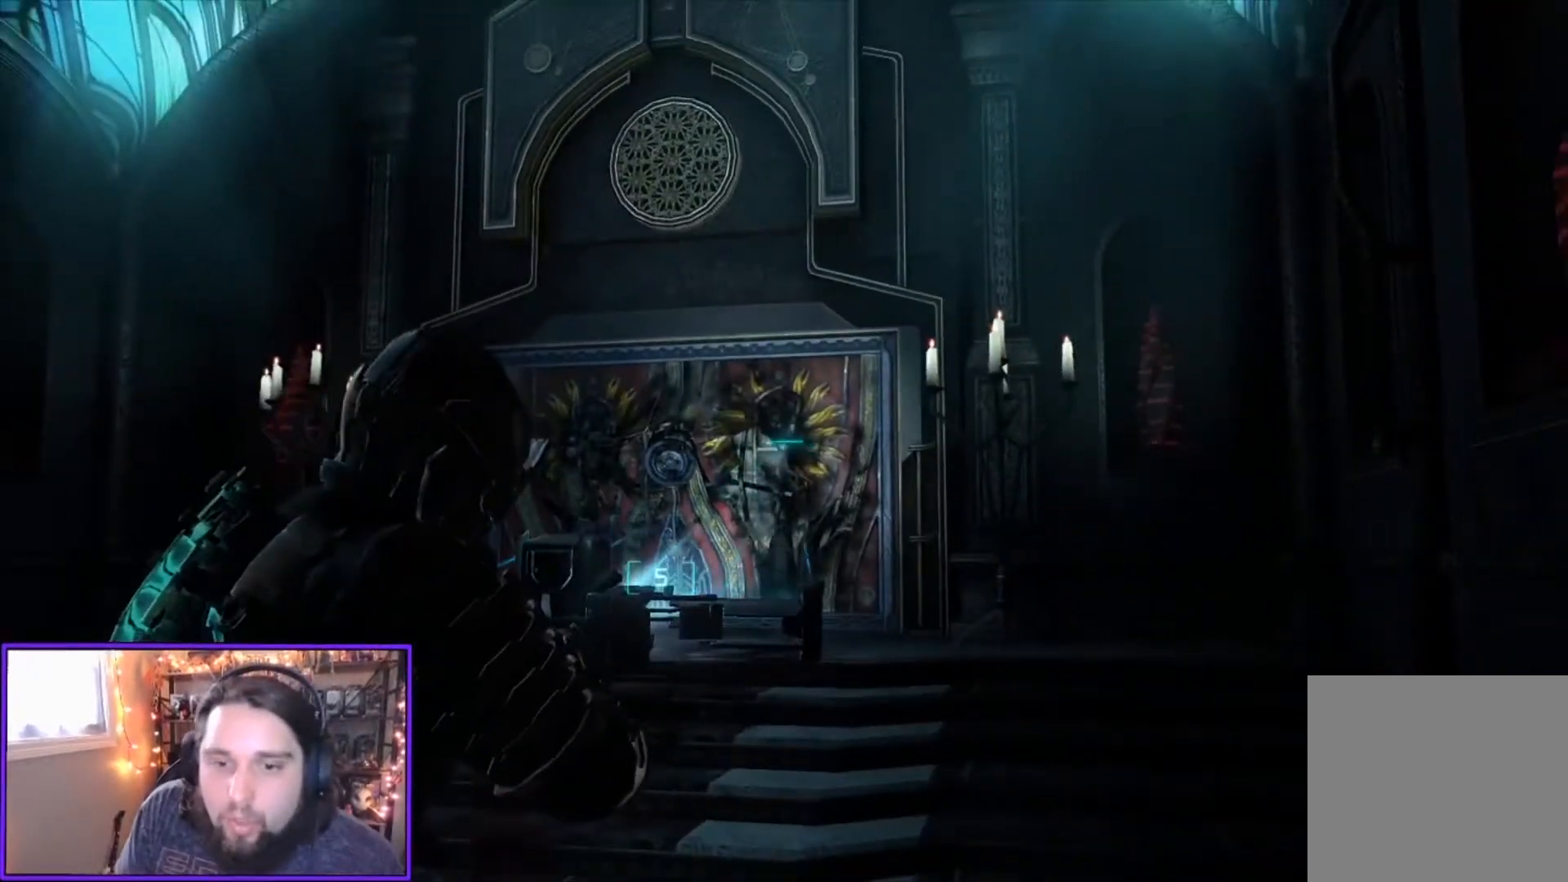
{"buttons": ["L2"], "left_stick": "up-left", "right_stick": "center", "events": [[67, "left_stick", "left"], [234, "left_stick", "up-left"], [334, "right_stick", "down-right"], [501, "right_stick", "center"]]}
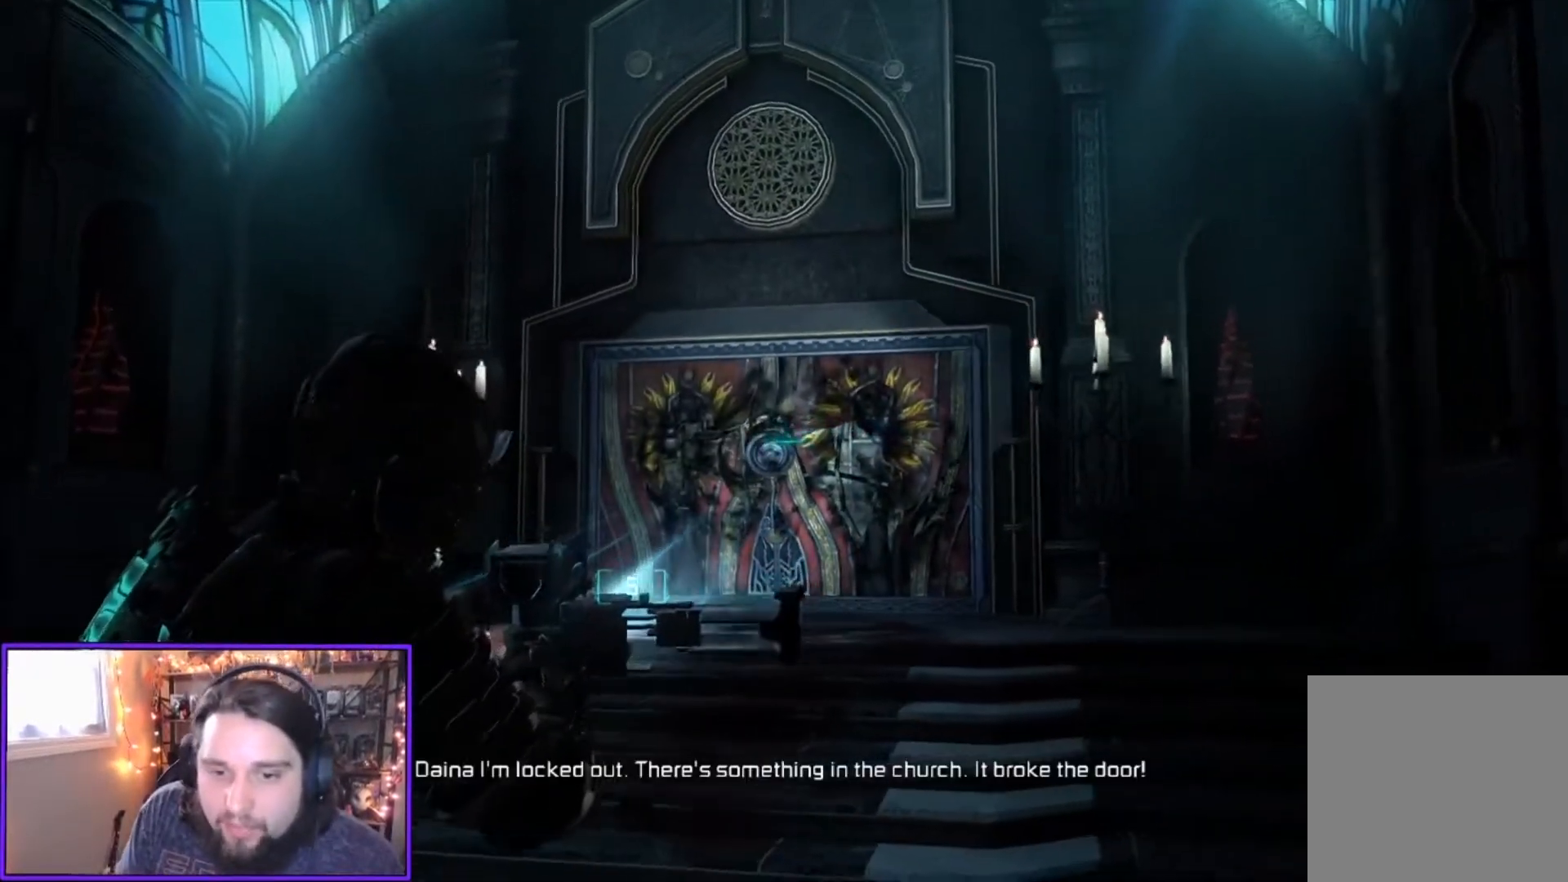
{"buttons": ["L2"], "left_stick": "center", "right_stick": "center", "events": [[133, "right_stick", "right"], [333, "right_stick", "center"], [400, "left_stick", "center"]]}
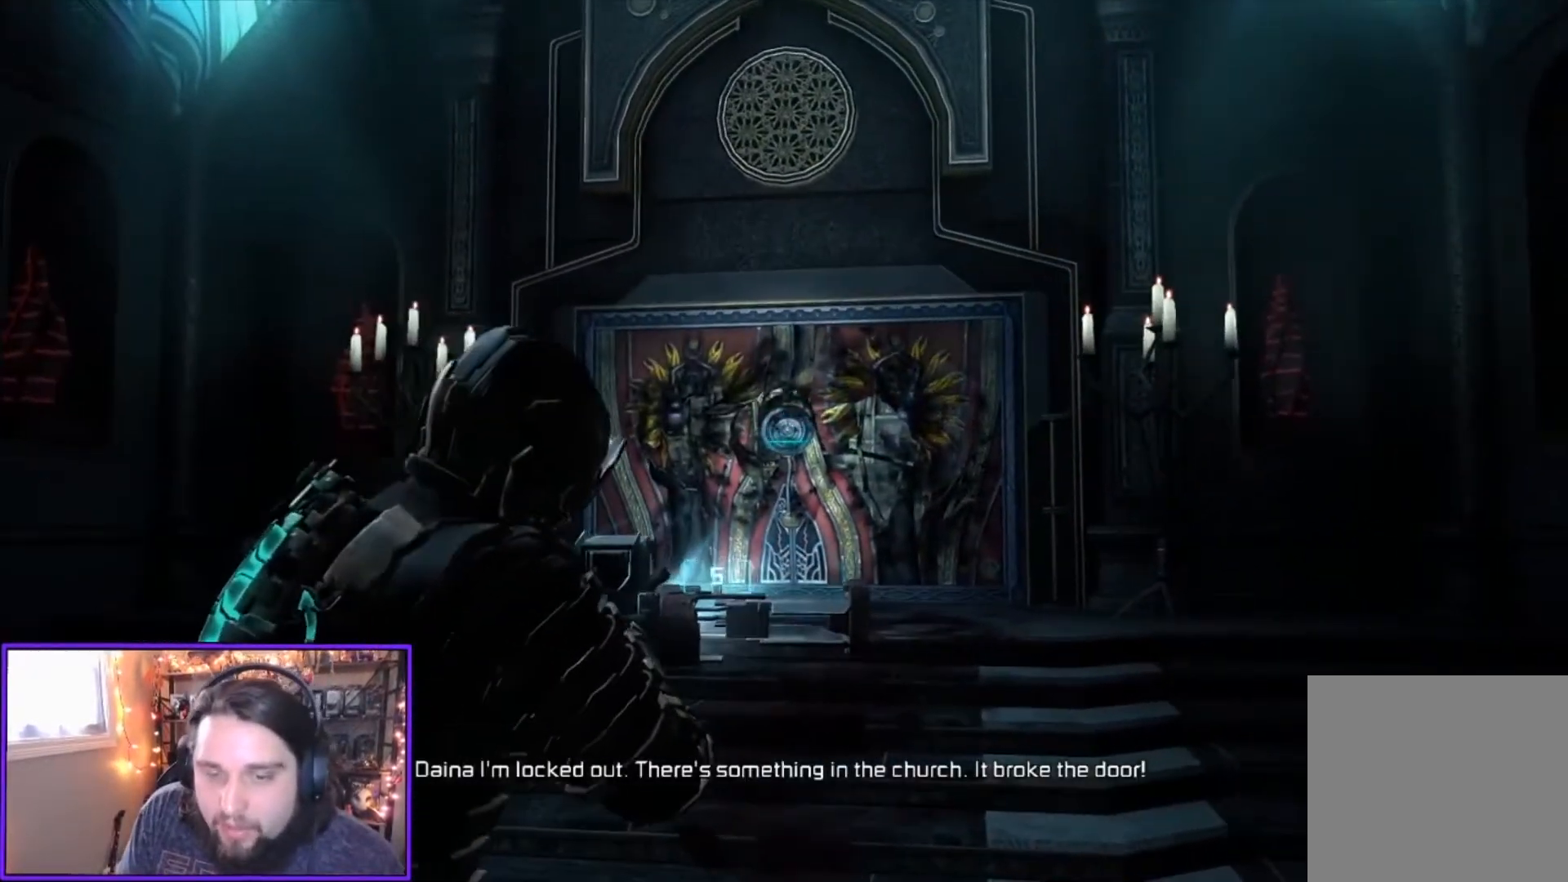
{"buttons": ["L2"], "left_stick": "up-left", "right_stick": "right", "events": [[33, "left_stick", "left"], [133, "left_stick", "up-left"], [267, "right_stick", "right"]]}
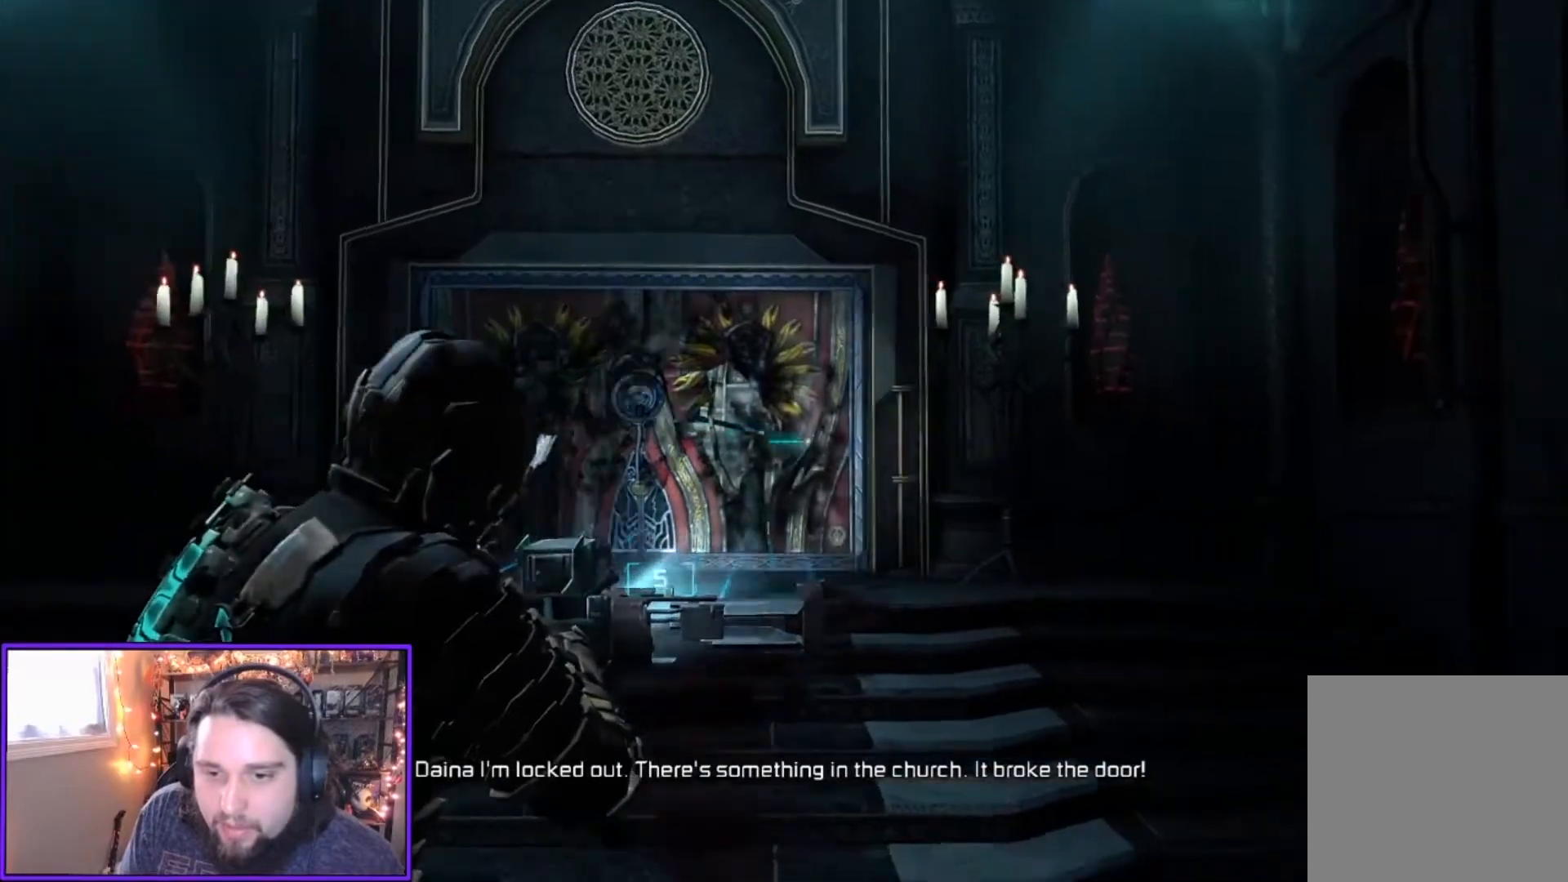
{"buttons": [], "left_stick": "left", "right_stick": "right", "events": [[66, "L2", "up"], [166, "left_stick", "left"]]}
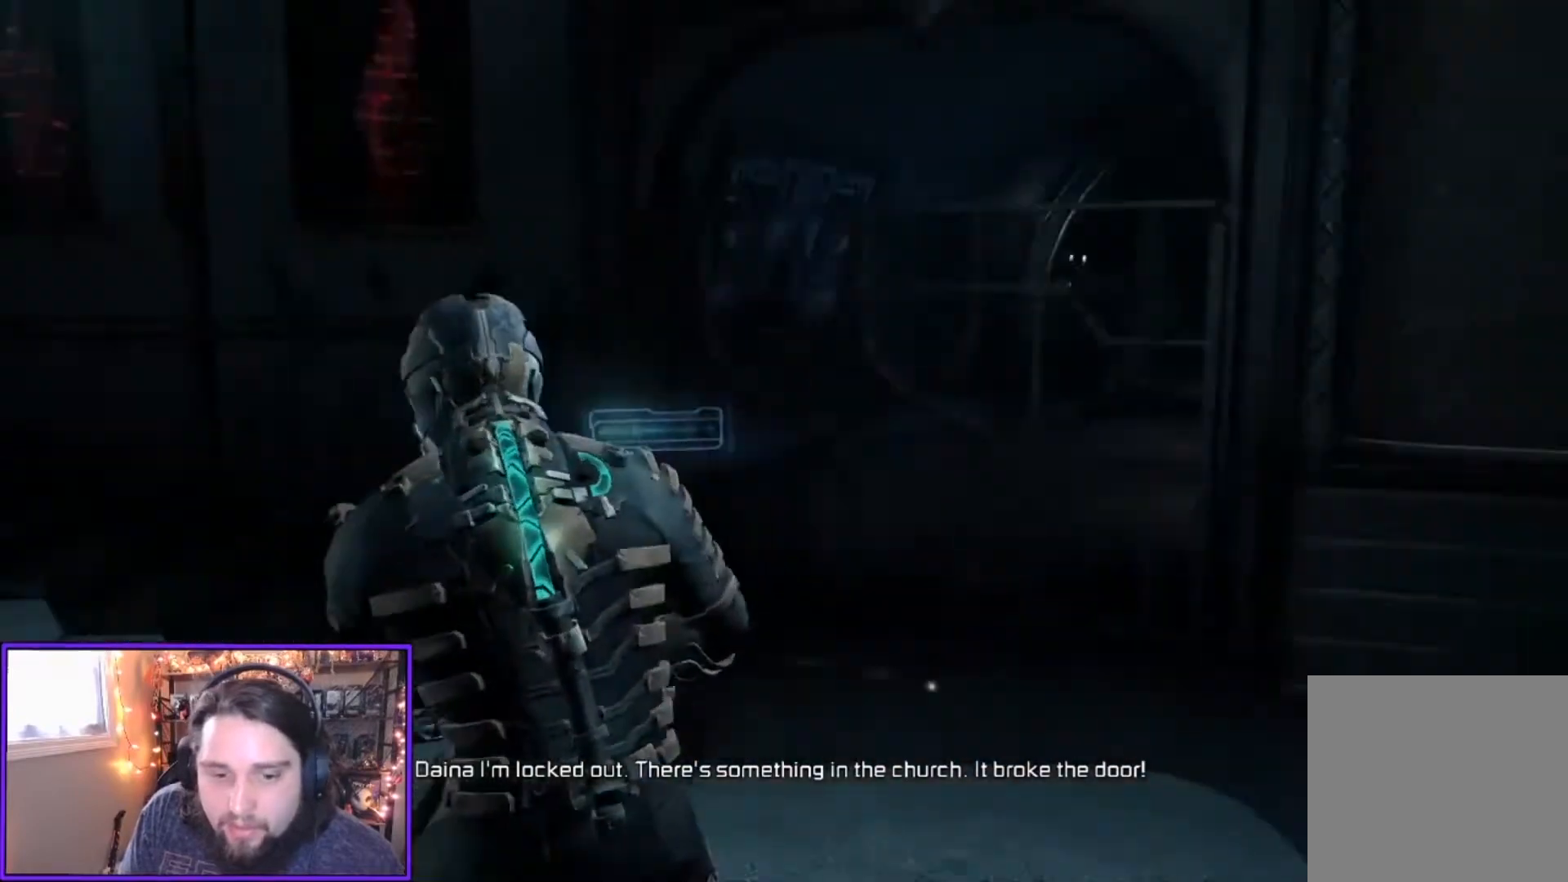
{"buttons": ["L2"], "left_stick": "down-left", "right_stick": "right", "events": [[67, "left_stick", "down-left"], [267, "L2", "down"], [400, "right_stick", "center"], [501, "right_stick", "right"]]}
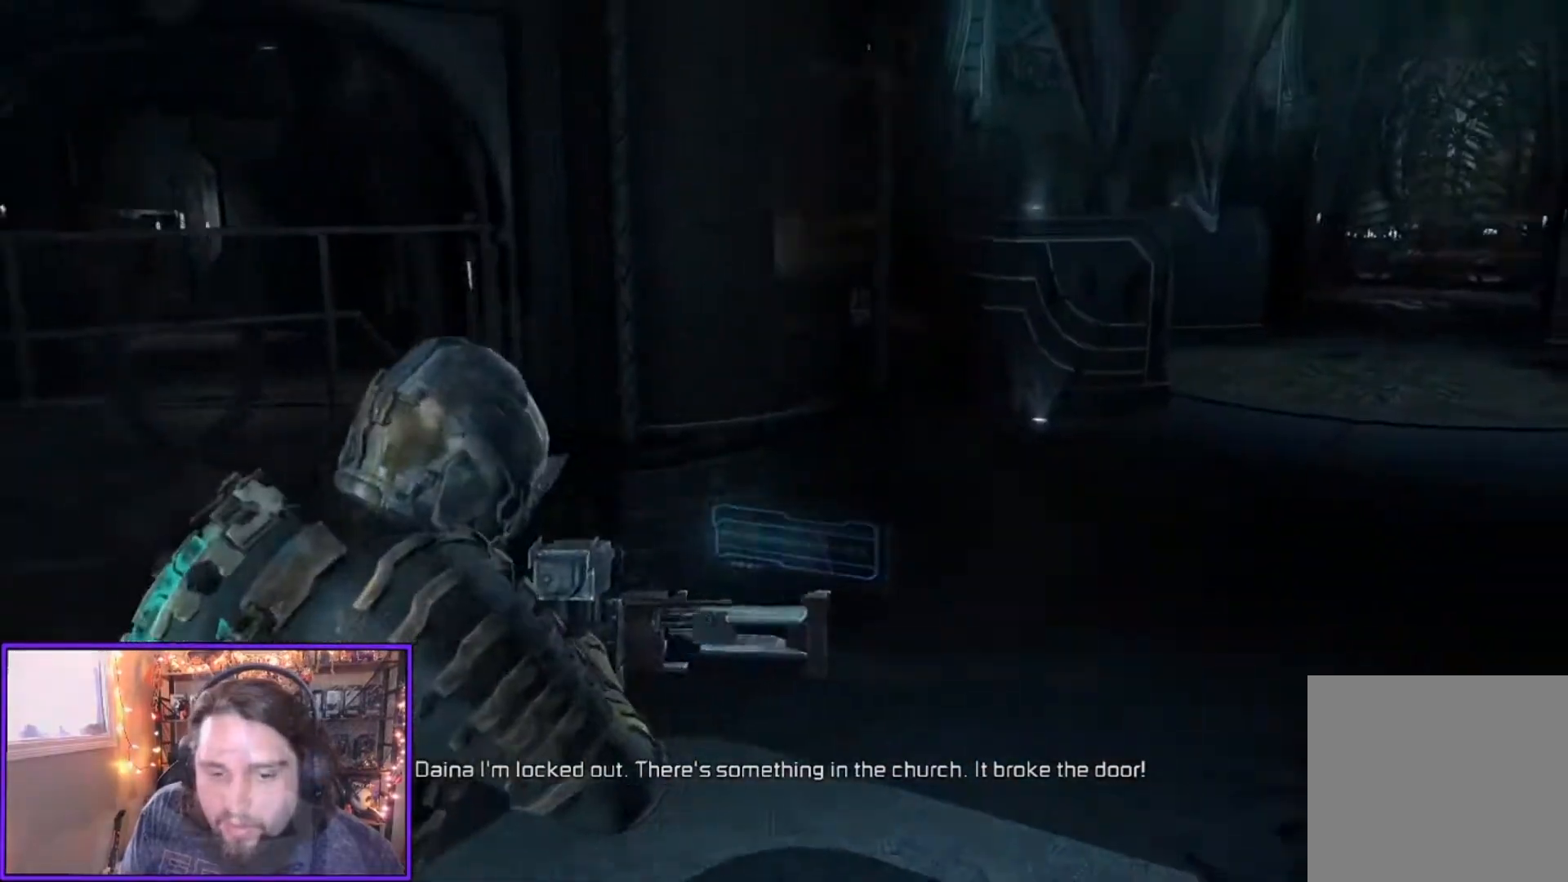
{"buttons": ["L1", "L2"], "left_stick": "up", "right_stick": "center", "events": [[33, "L1", "down"], [33, "left_stick", "down"], [400, "right_stick", "center"], [467, "left_stick", "up"]]}
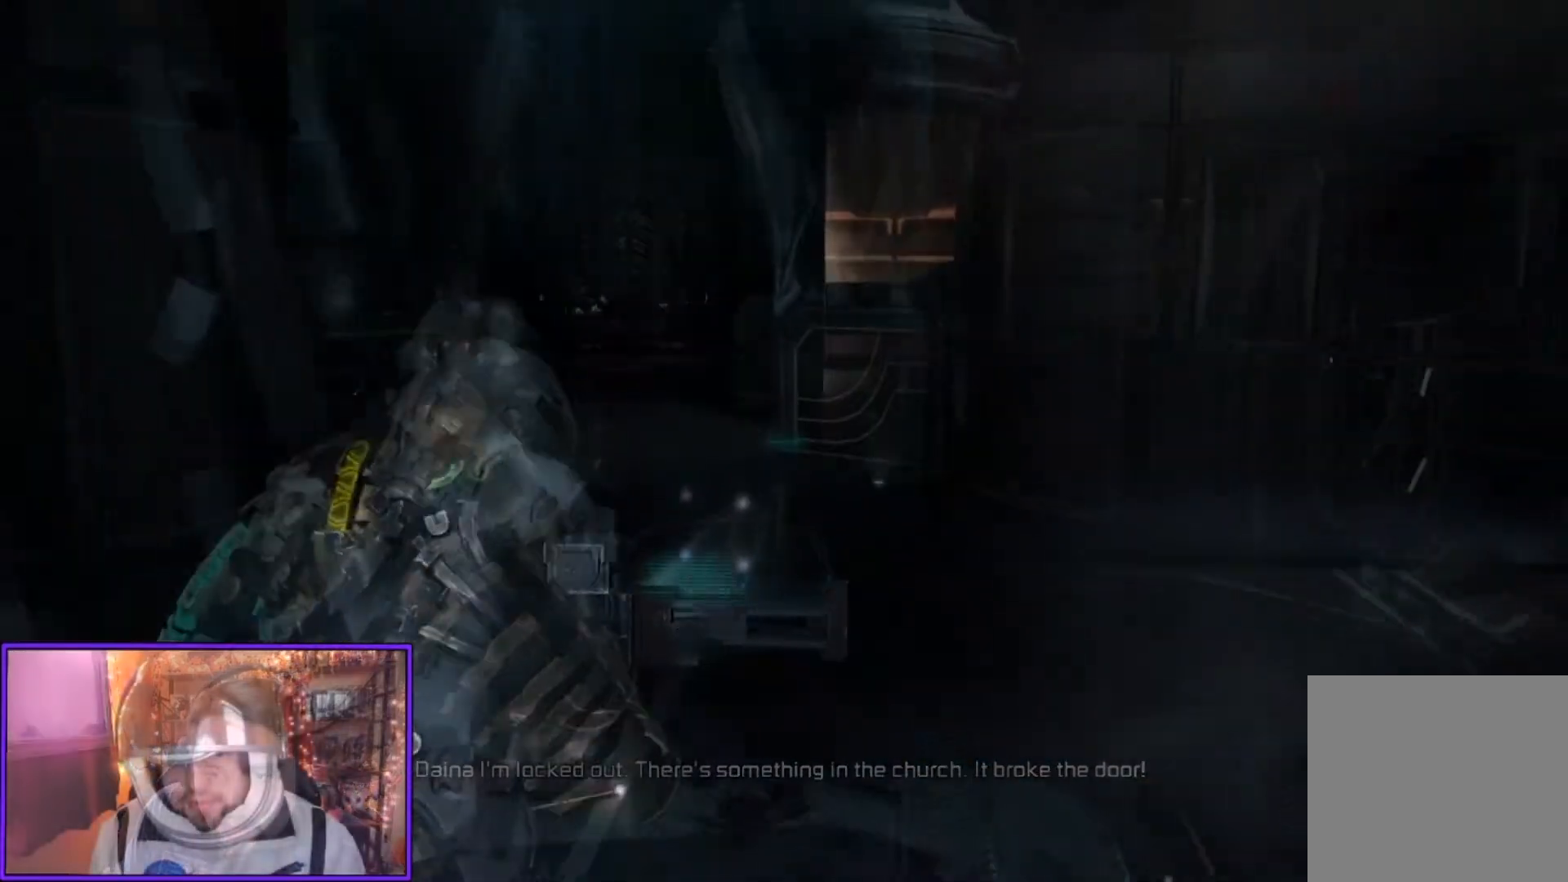
{"buttons": [], "left_stick": "up", "right_stick": "center", "events": [[300, "L2", "up"], [501, "L1", "up"]]}
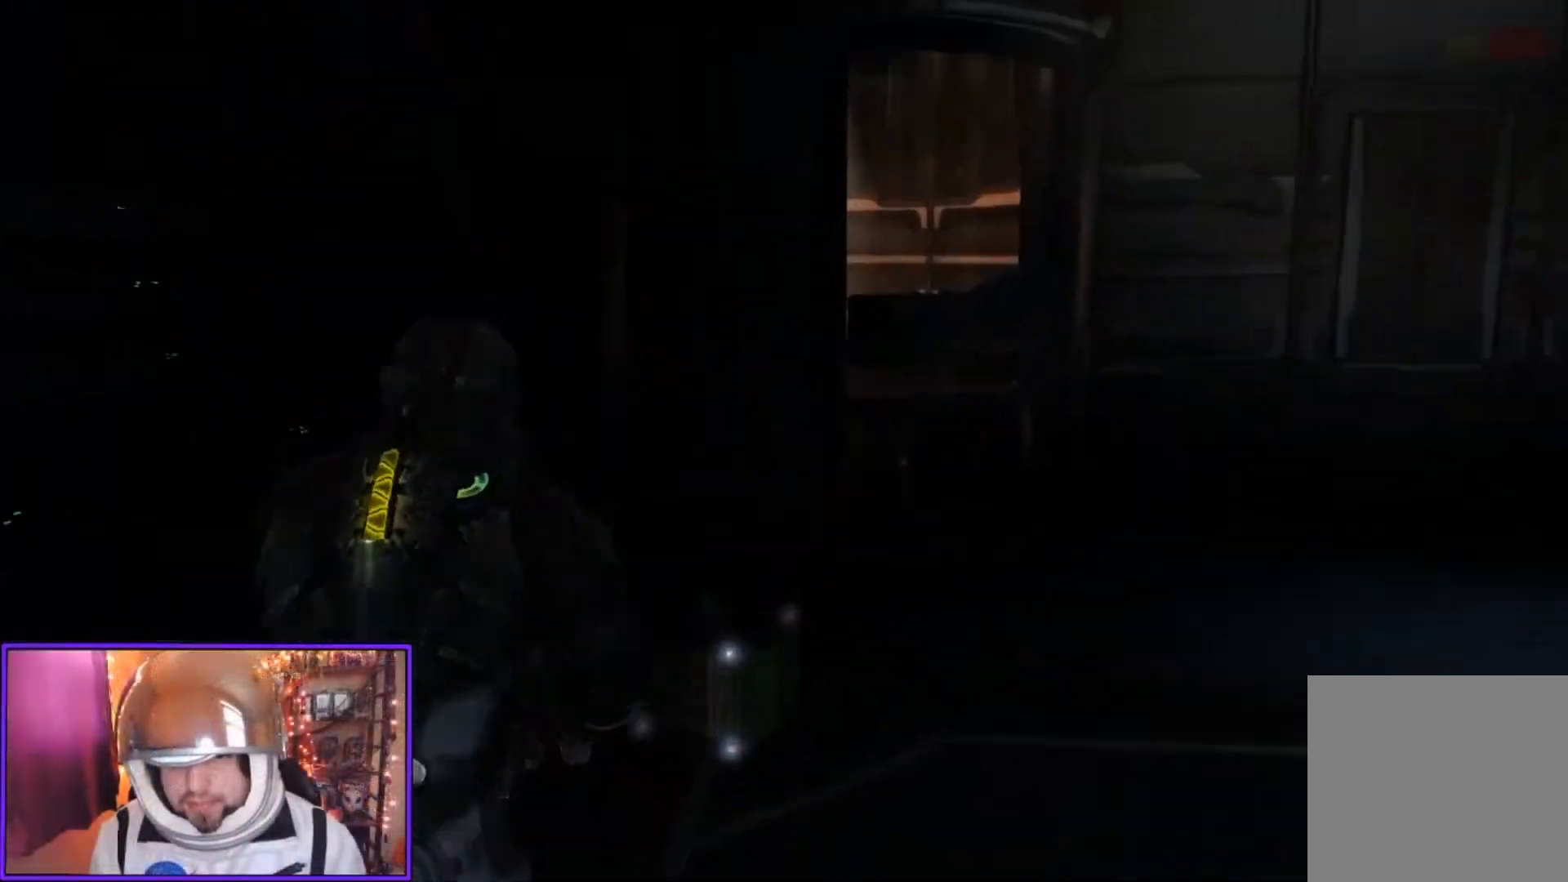
{"buttons": [], "left_stick": "up-left", "right_stick": "center", "events": [[66, "R1", "down"], [166, "R1", "up"], [300, "left_stick", "up-left"]]}